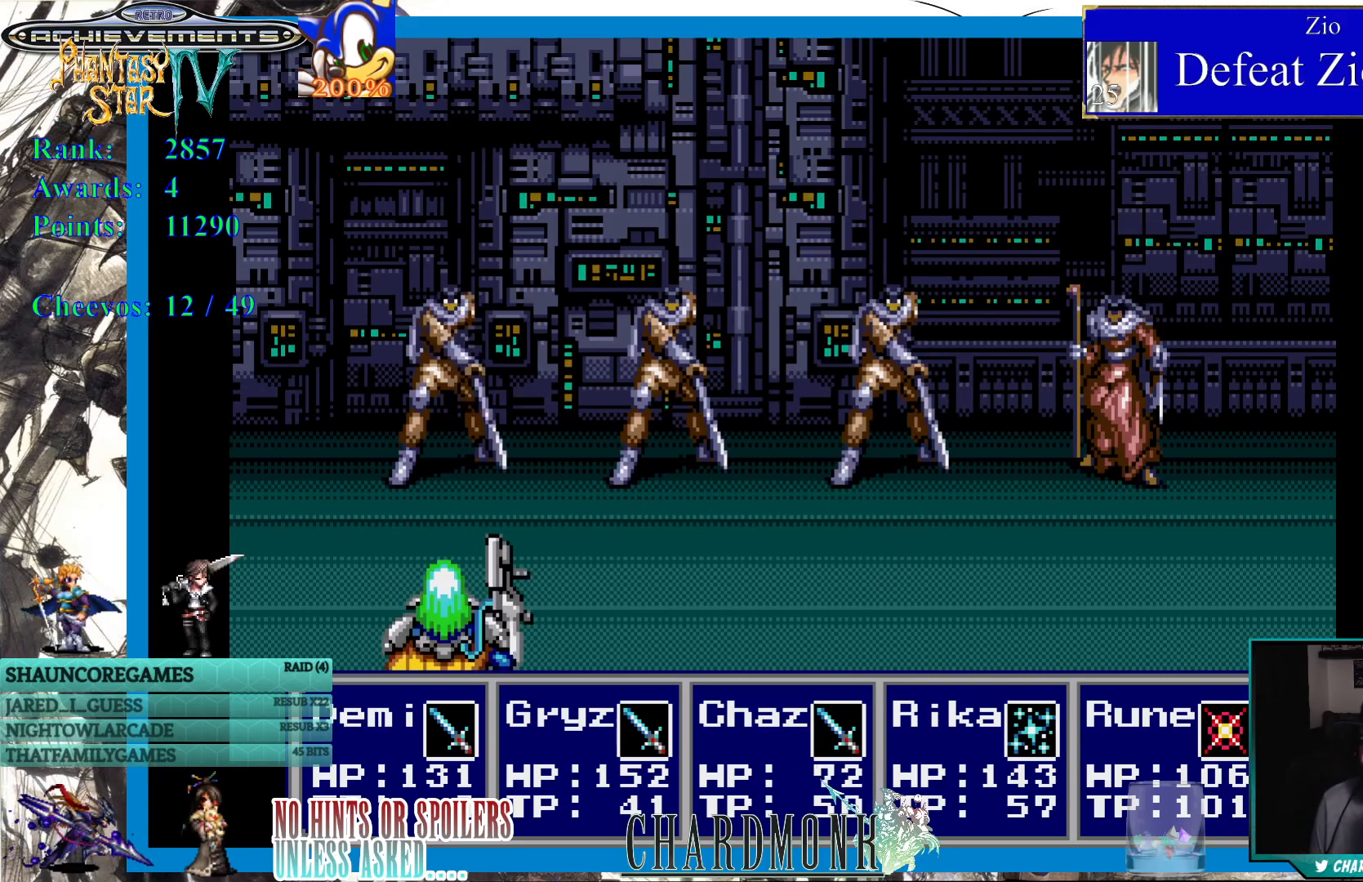
Gameplay with a controller (PlayStation layout); each line is a JSON object with the inputs held at the frame after it. "events" lists button and stick changes between this image and that frame as [ms after this image, input, new state], when the widget could be followed in between. Not read: L3 R3.
{"buttons": [], "left_stick": "center", "right_stick": "center", "events": [[100, "DPAD_LEFT", "down"], [100, "left_stick", "down-left"], [200, "DPAD_LEFT", "up"], [233, "left_stick", "center"]]}
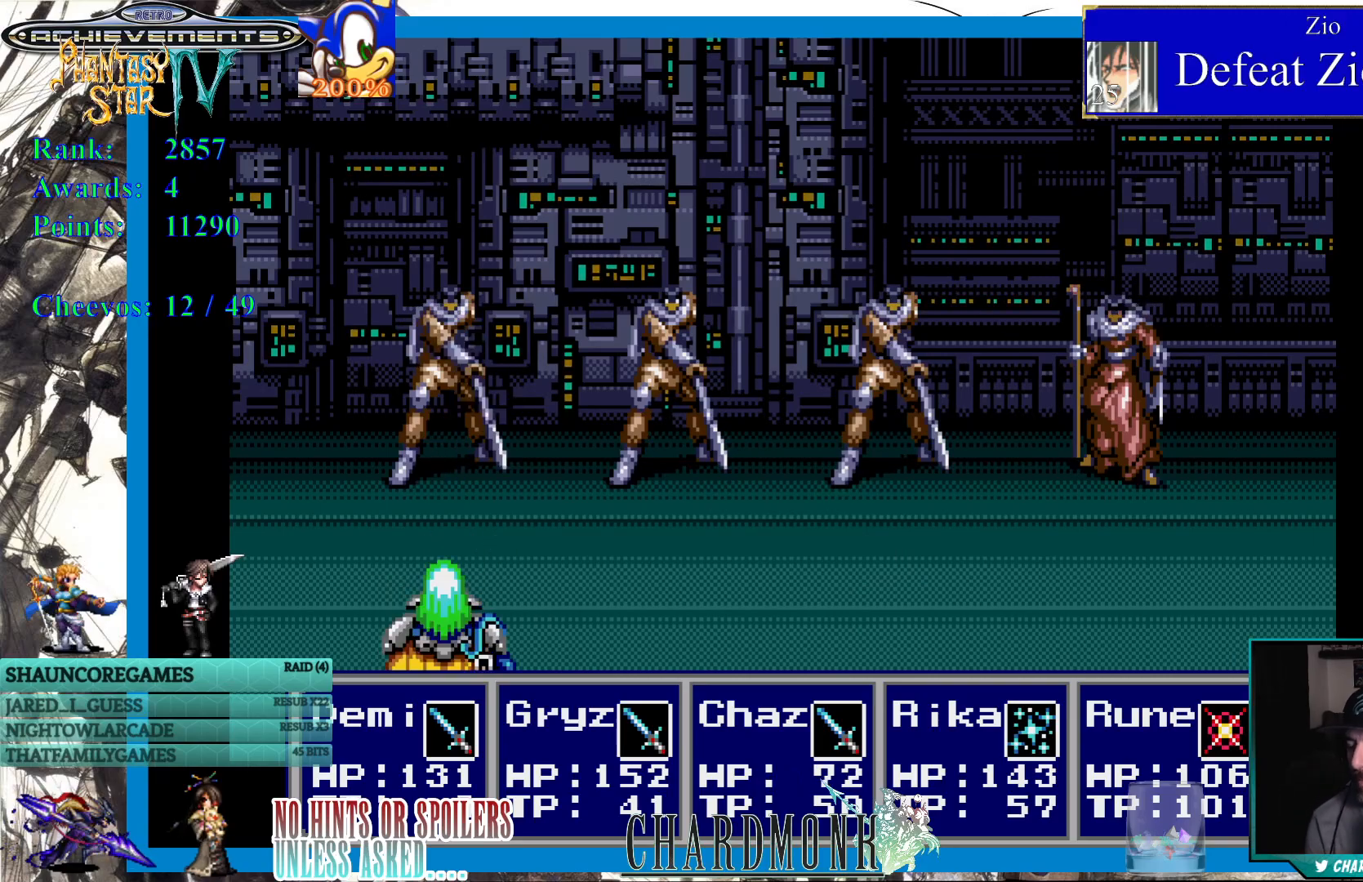
{"buttons": [], "left_stick": "center", "right_stick": "center", "events": []}
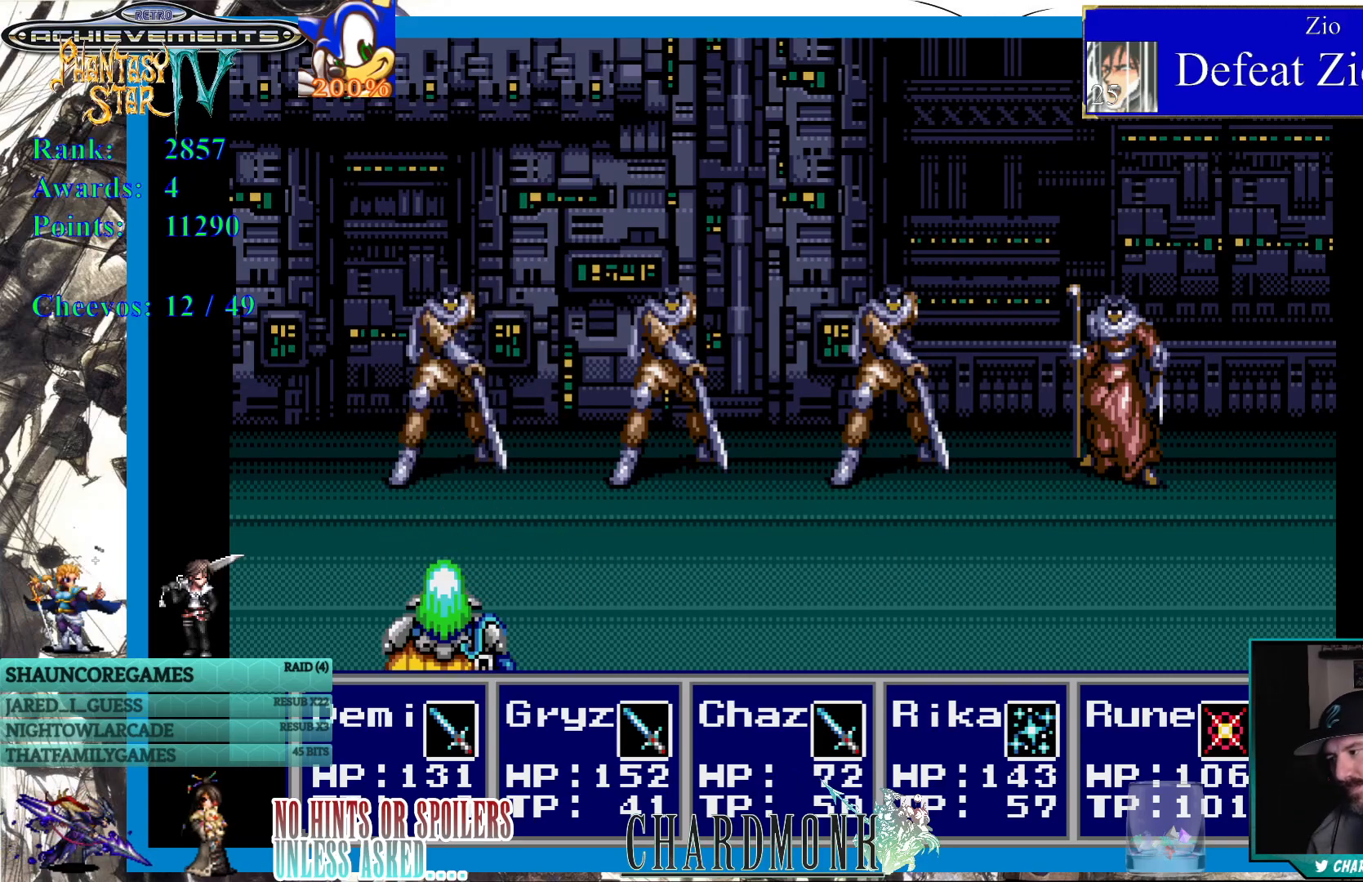
{"buttons": [], "left_stick": "center", "right_stick": "center", "events": []}
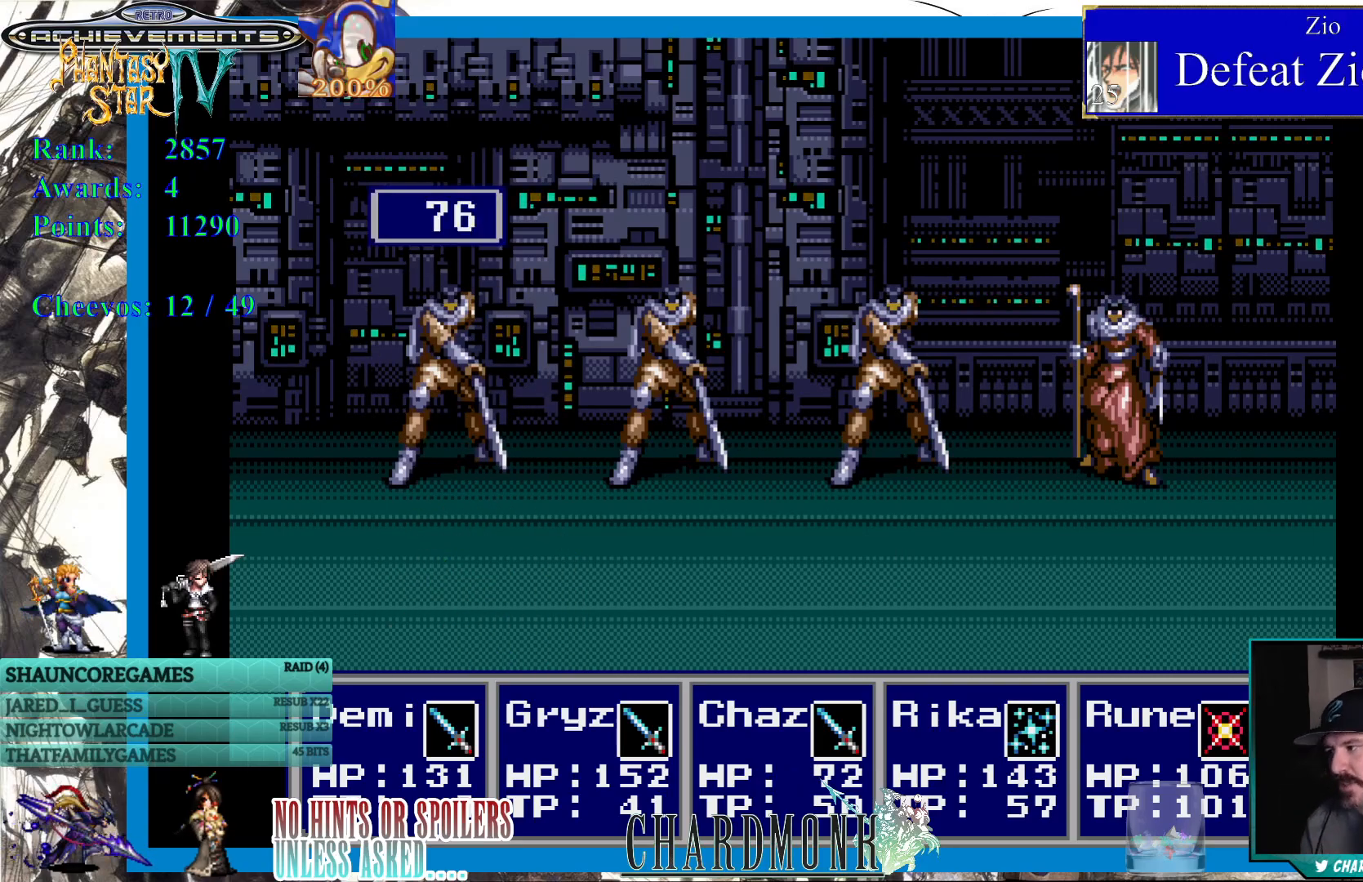
{"buttons": [], "left_stick": "center", "right_stick": "center", "events": []}
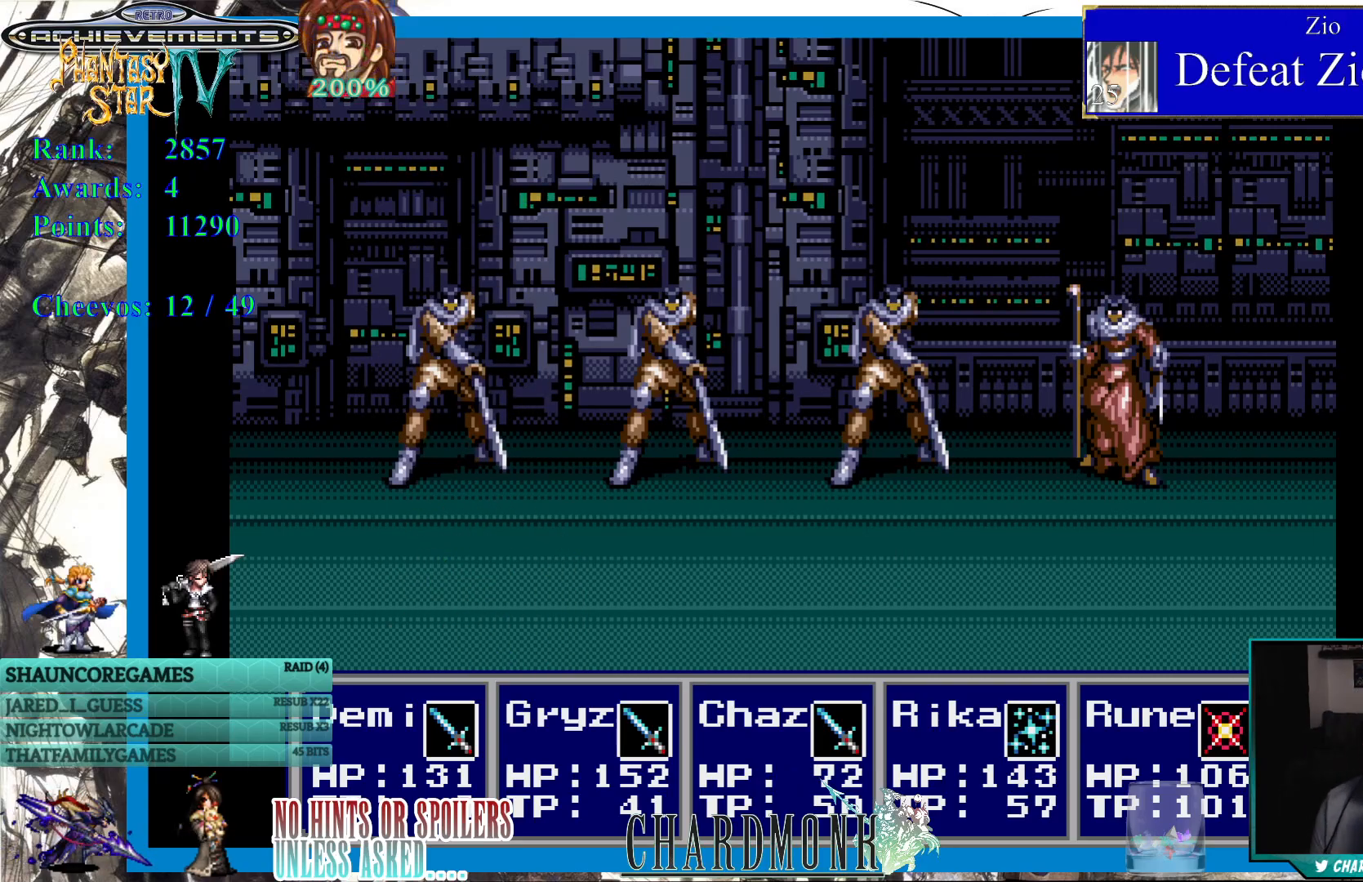
{"buttons": ["R1"], "left_stick": "center", "right_stick": "center", "events": [[500, "R1", "down"]]}
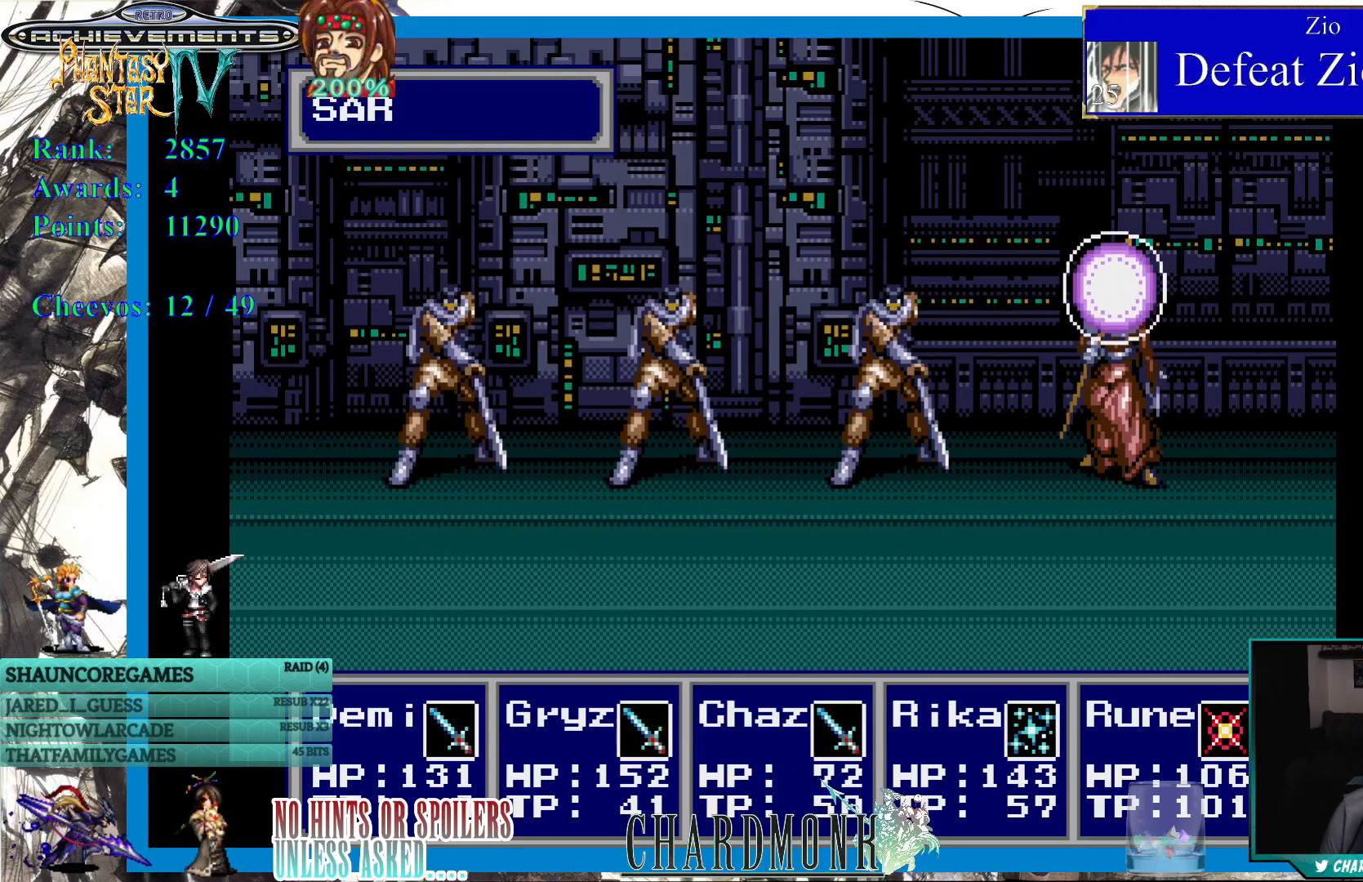
{"buttons": [], "left_stick": "center", "right_stick": "center", "events": [[17, "R1", "up"]]}